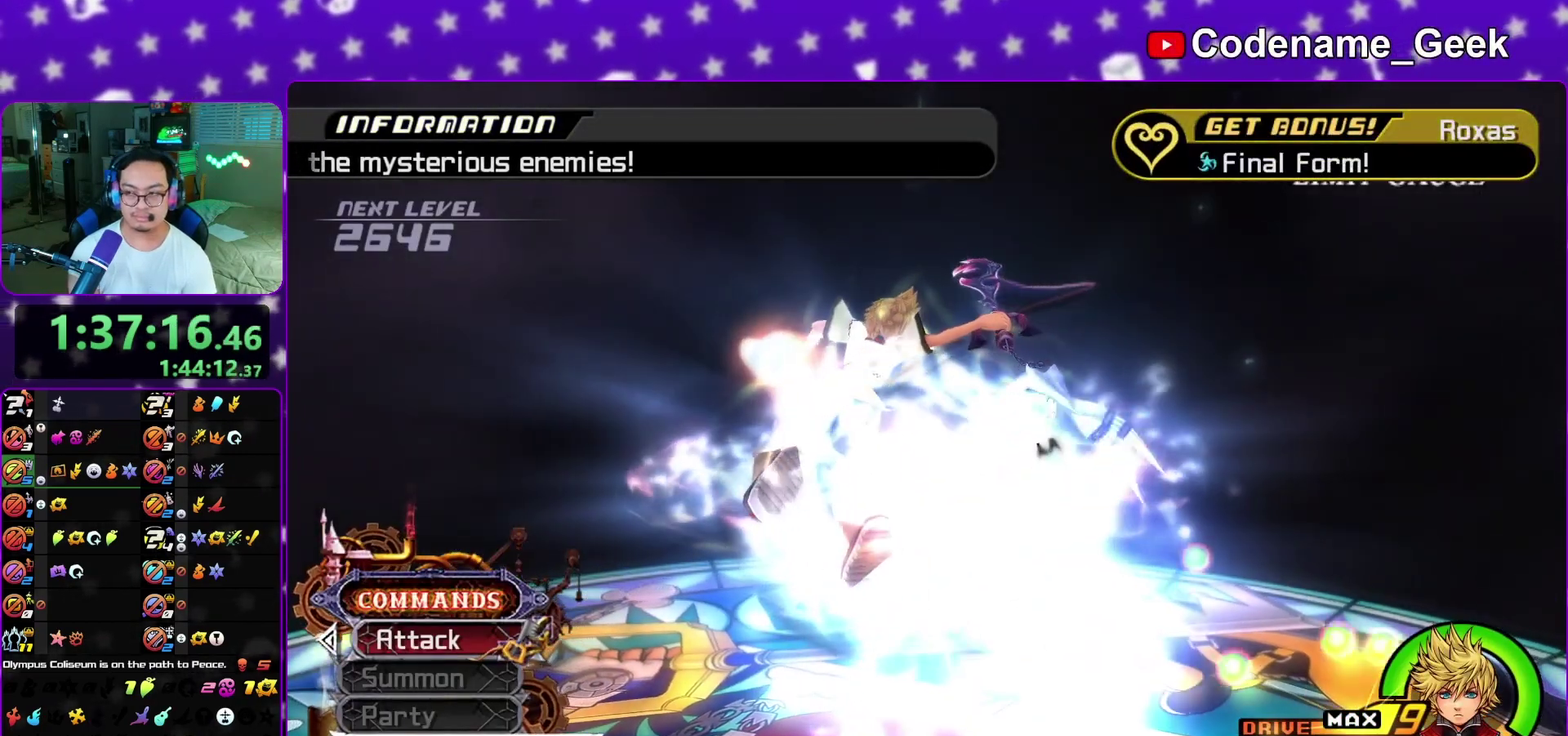
Gameplay with a controller (Nintendo layout); each line is a JSON object with the inputs held at the frame after it (dt_ms = milliseconds from this image to that frame). "events" lists button and stick changes between this image and that frame as [ms after this image, input, new state], when the widget could be followed in between. This overlay highlights the sticks when they move; stick clicks (L3 R3) are not distinguishable. Not read: L3 R1 R3 SELECT START.
{"dt_ms": 400, "buttons": ["A"], "left_stick": "center", "right_stick": "center", "events": [[17, "A", "down"], [50, "B", "up"], [117, "A", "up"], [200, "A", "down"], [267, "A", "up"], [300, "B", "down"], [350, "A", "down"], [367, "B", "up"]]}
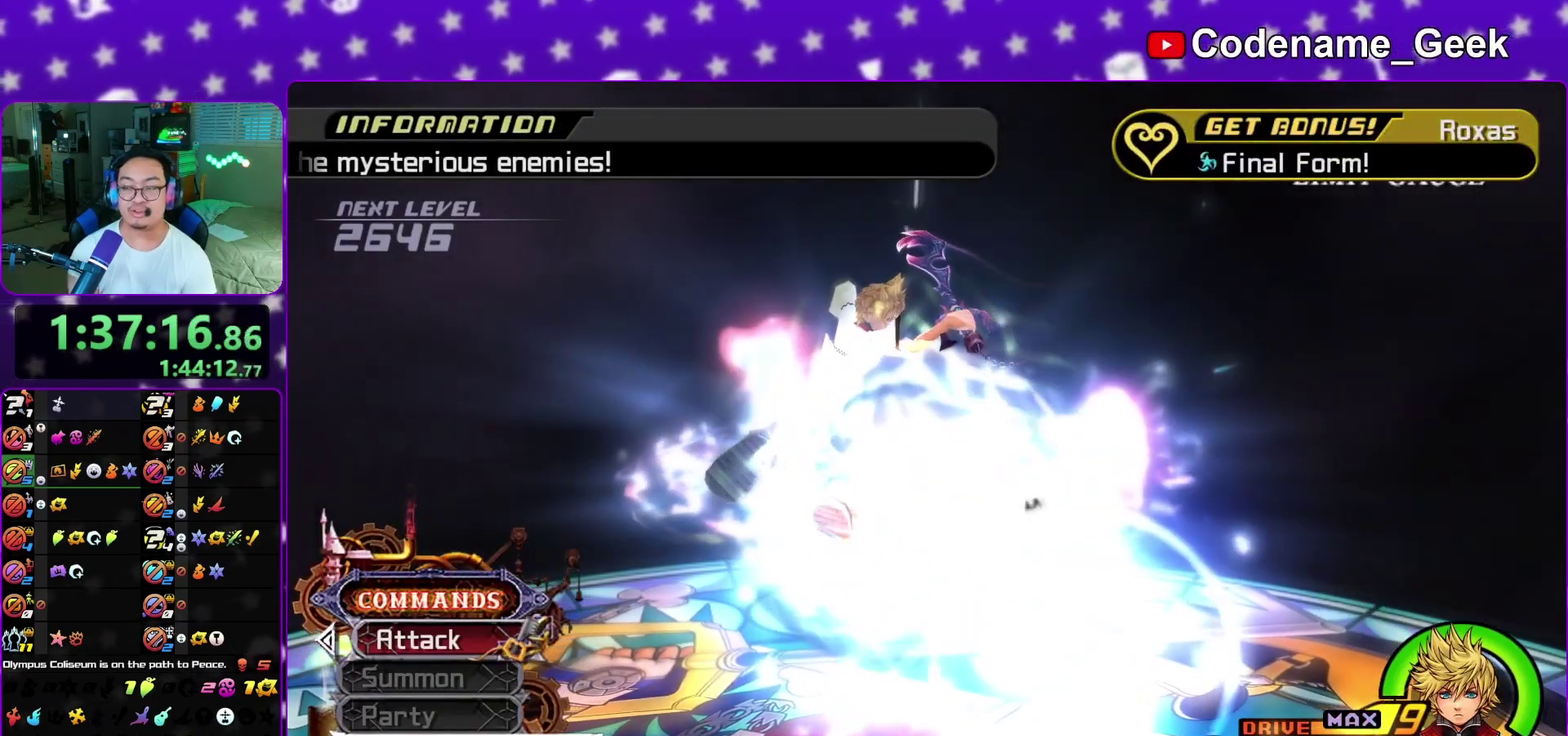
{"dt_ms": 400, "buttons": ["A"], "left_stick": "center", "right_stick": "center", "events": [[33, "A", "up"], [117, "A", "down"], [167, "A", "up"], [267, "A", "down"], [317, "A", "up"], [367, "A", "down"]]}
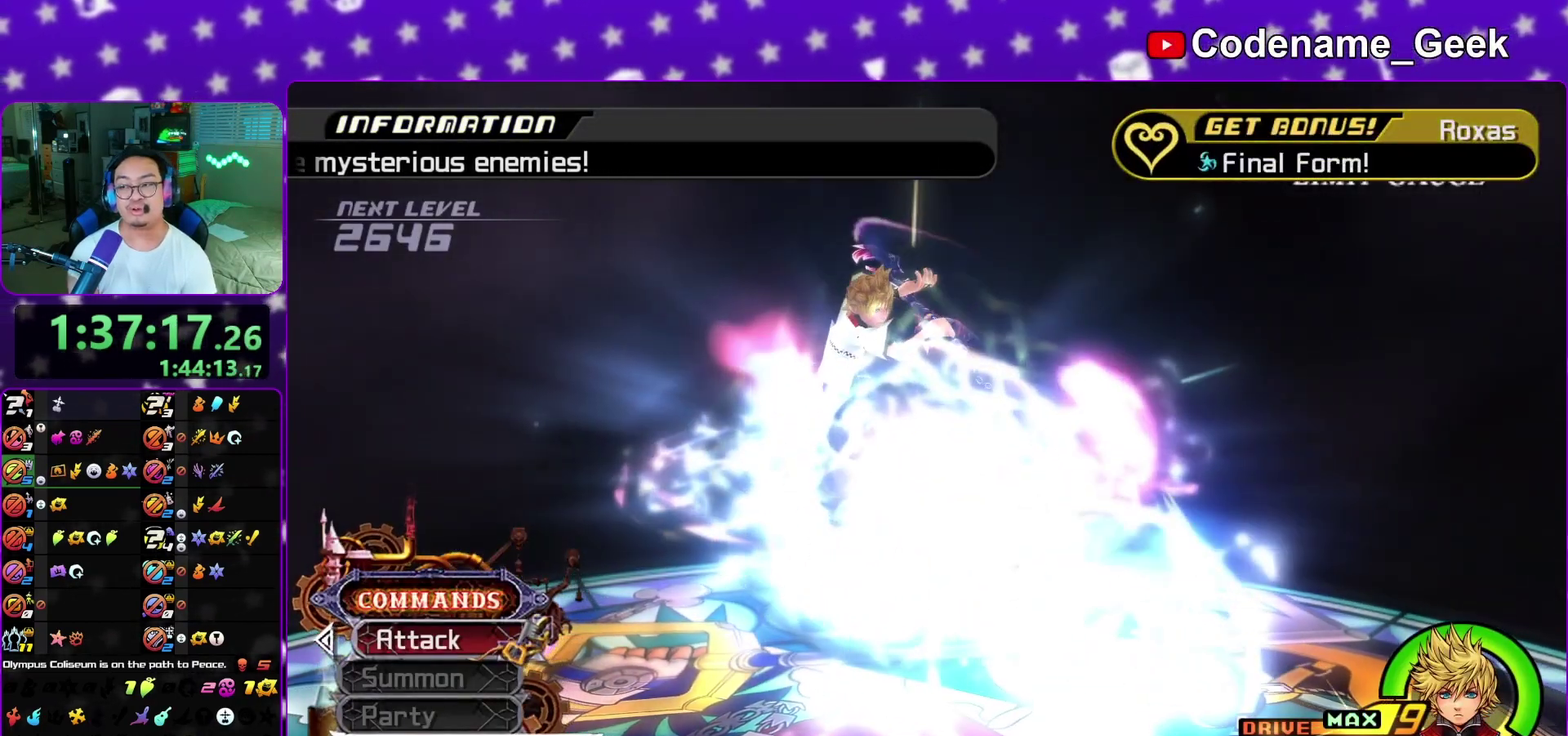
{"dt_ms": 800, "buttons": [], "left_stick": "center", "right_stick": "center", "events": [[67, "A", "up"], [133, "A", "down"], [183, "A", "up"], [250, "A", "down"], [333, "A", "up"], [367, "B", "down"], [417, "A", "down"], [417, "B", "up"], [500, "A", "up"], [517, "B", "down"], [583, "B", "up"], [600, "A", "down"], [667, "A", "up"]]}
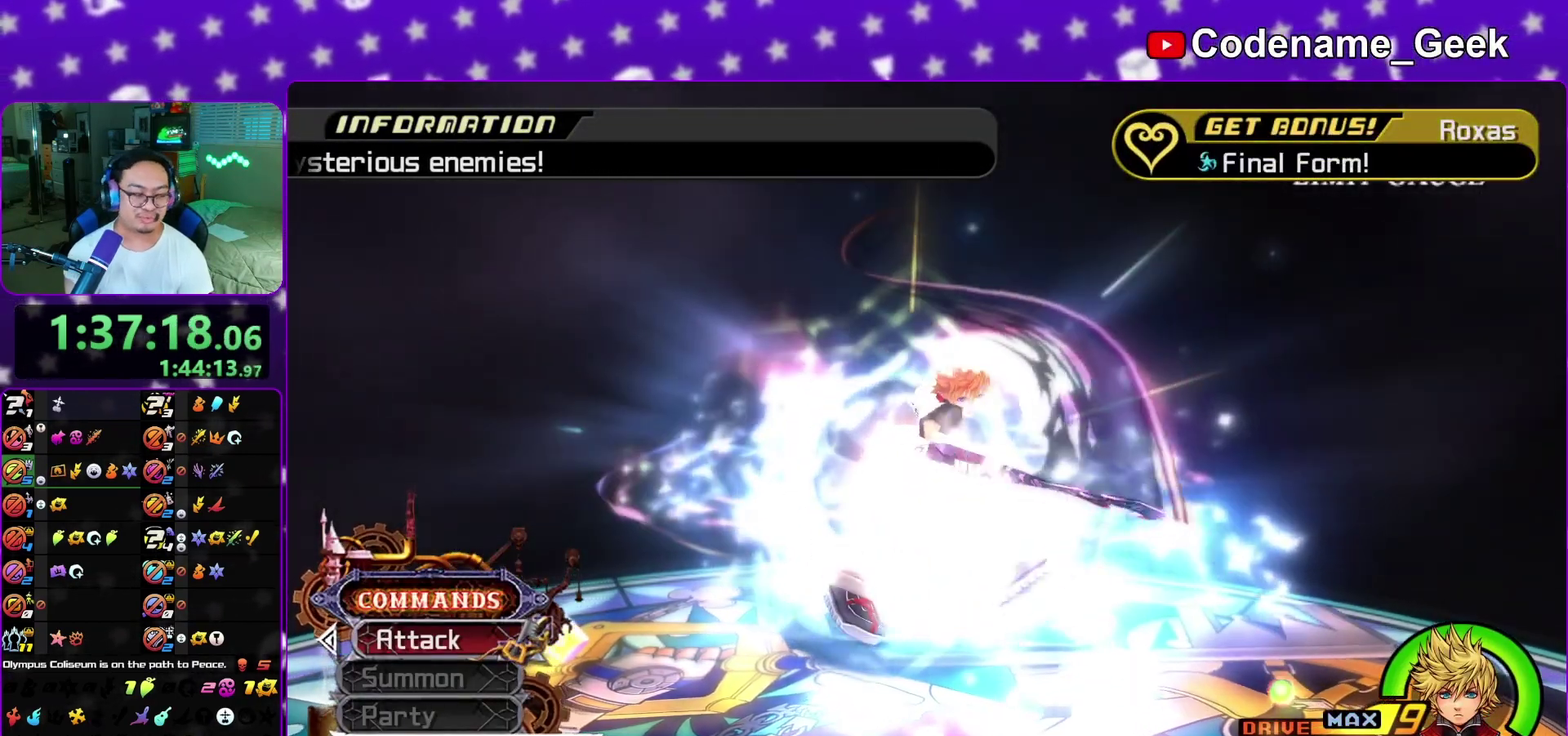
{"dt_ms": 300, "buttons": ["A"], "left_stick": "center", "right_stick": "center", "events": [[33, "B", "down"], [83, "A", "down"], [83, "B", "up"], [183, "A", "up"], [200, "B", "down"], [250, "B", "up"], [267, "A", "down"]]}
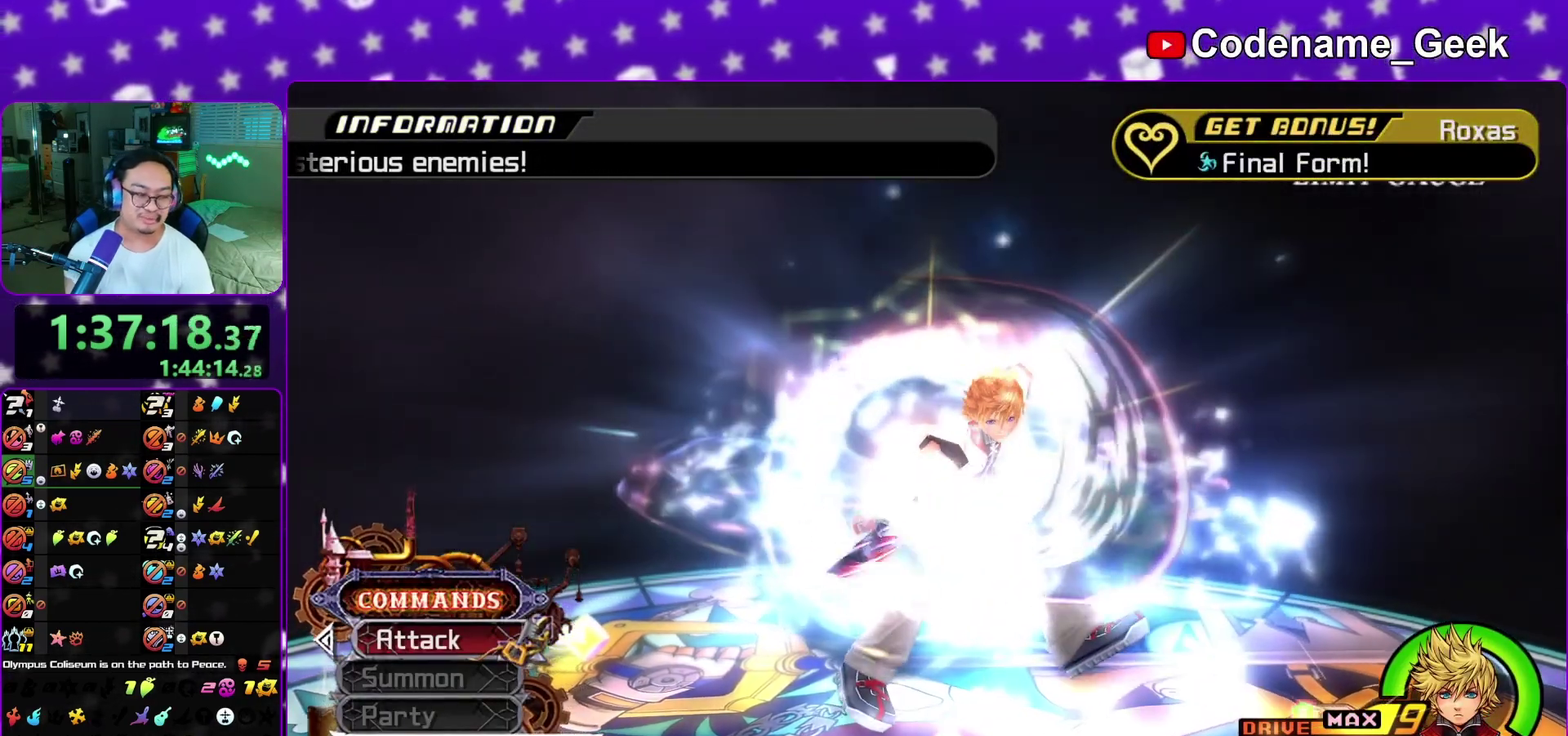
{"dt_ms": 700, "buttons": [], "left_stick": "center", "right_stick": "center", "events": [[17, "A", "up"], [100, "A", "down"], [200, "A", "up"], [267, "A", "down"], [283, "left_stick", "up"], [333, "A", "up"], [400, "A", "down"], [617, "A", "up"], [700, "left_stick", "center"]]}